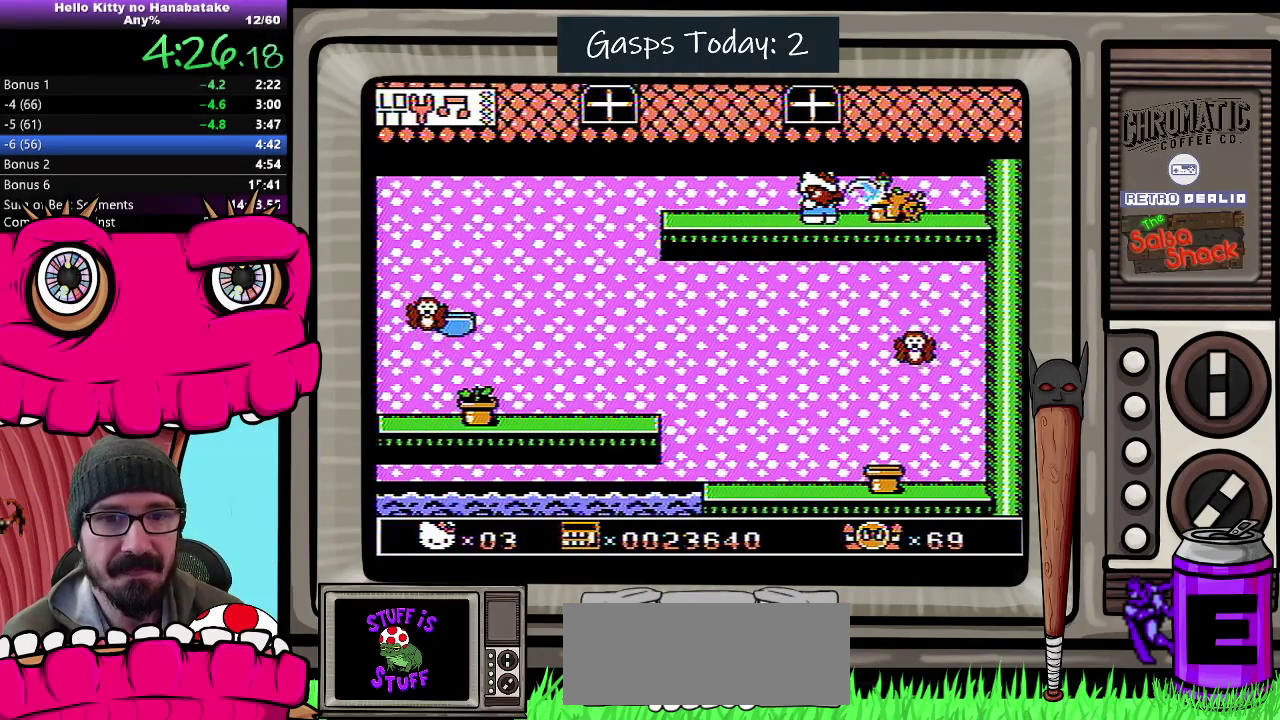
Gameplay with a controller (Nintendo layout); each line is a JSON object with the inputs held at the frame after it. "events" lists button and stick changes between this image and that frame as [ms after this image, input, new state], when the widget could be followed in between. Not read: L3 R3.
{"buttons": ["DPAD_DOWN"], "events": []}
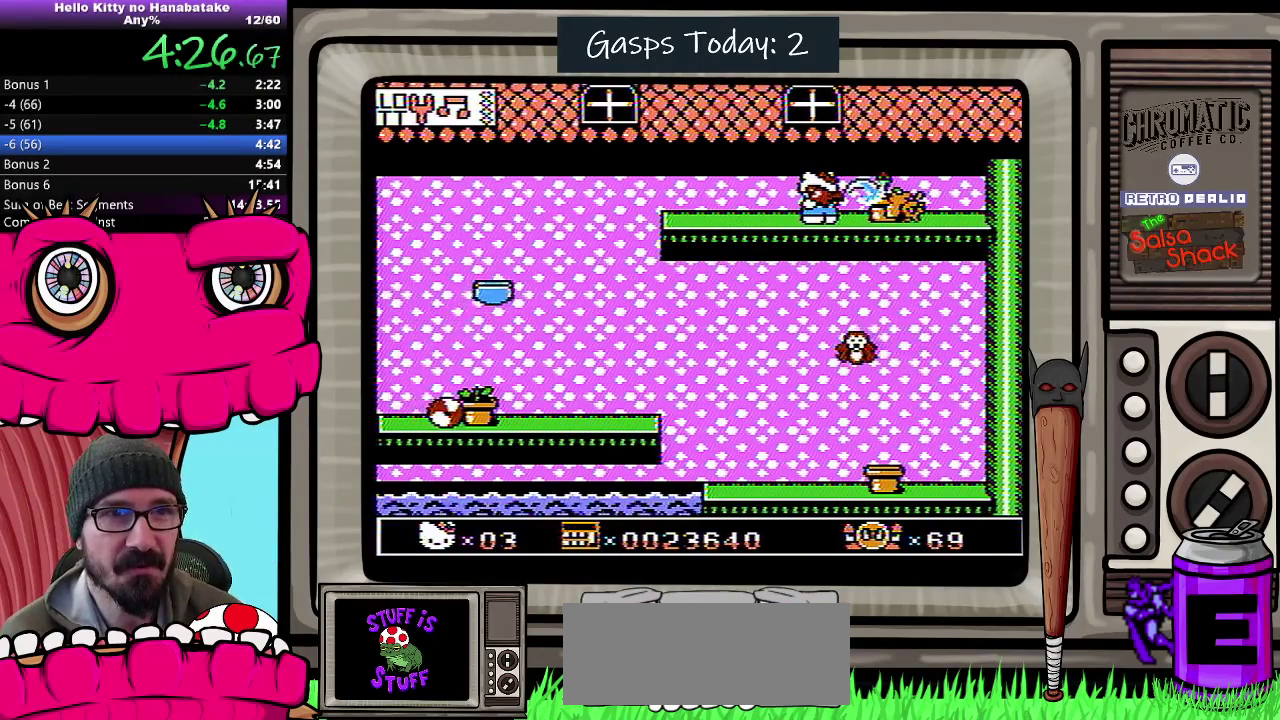
{"buttons": ["DPAD_DOWN"], "events": []}
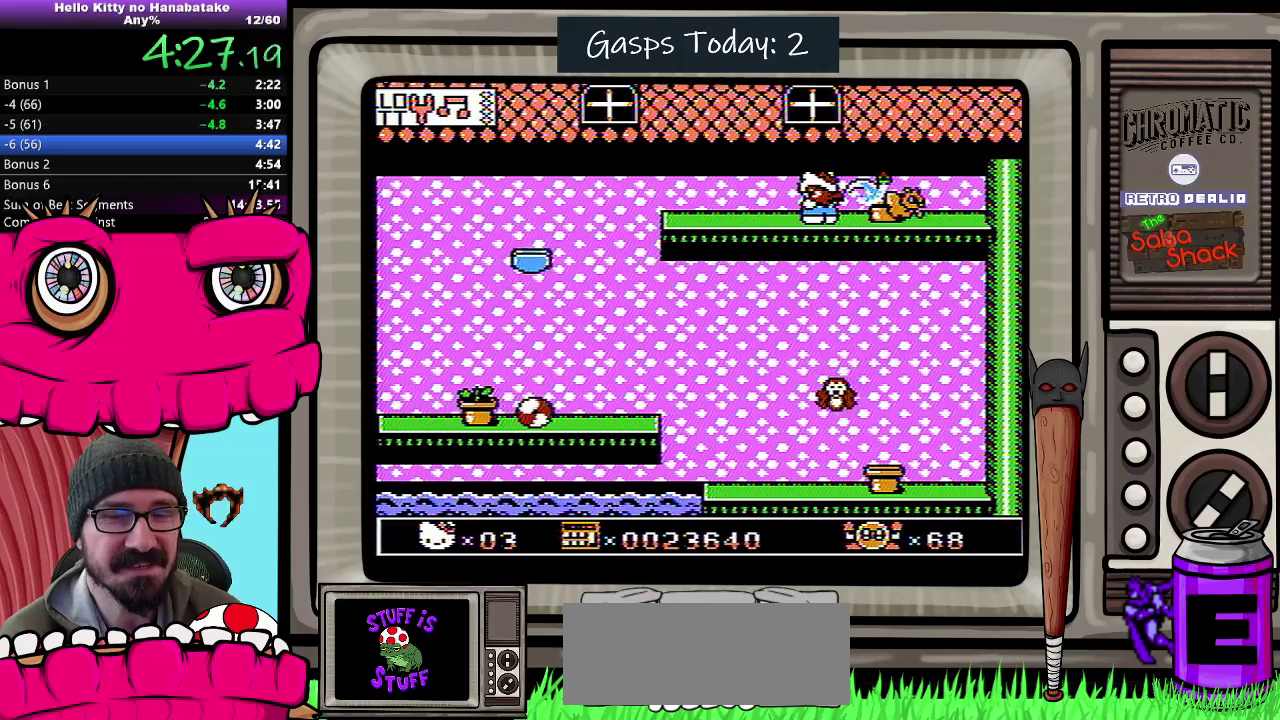
{"buttons": ["DPAD_DOWN"], "events": []}
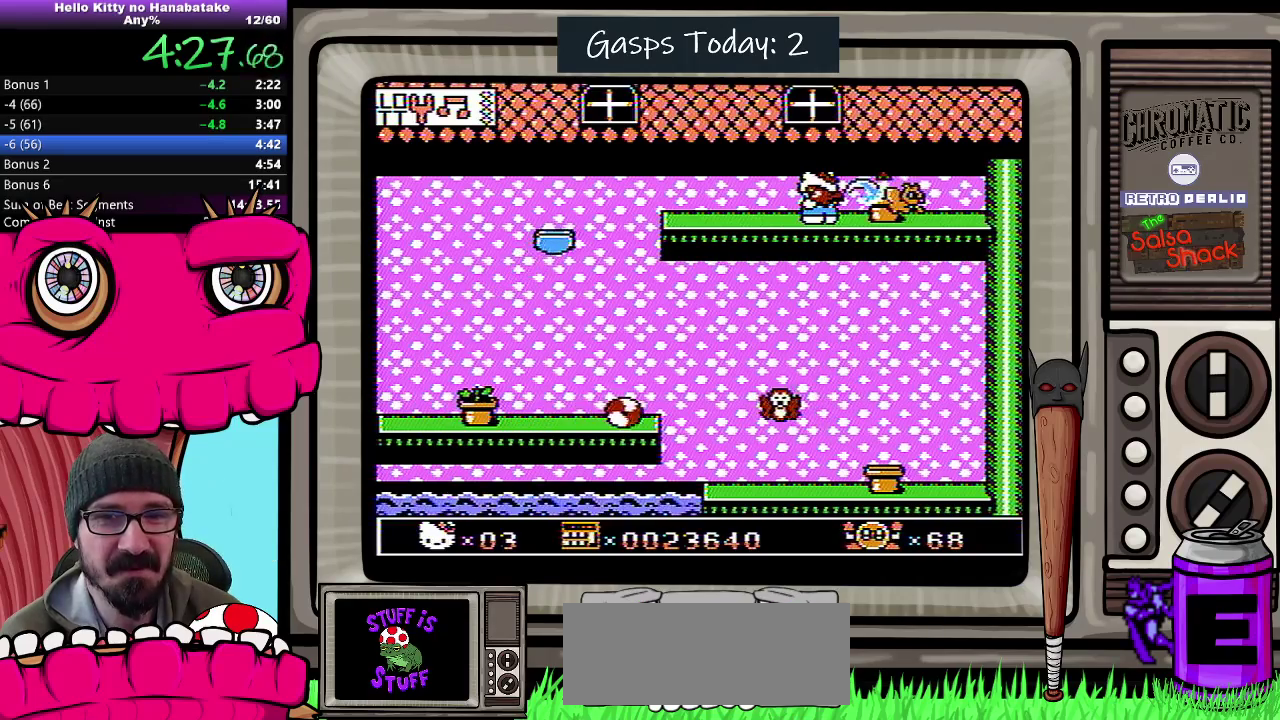
{"buttons": ["DPAD_DOWN"], "events": []}
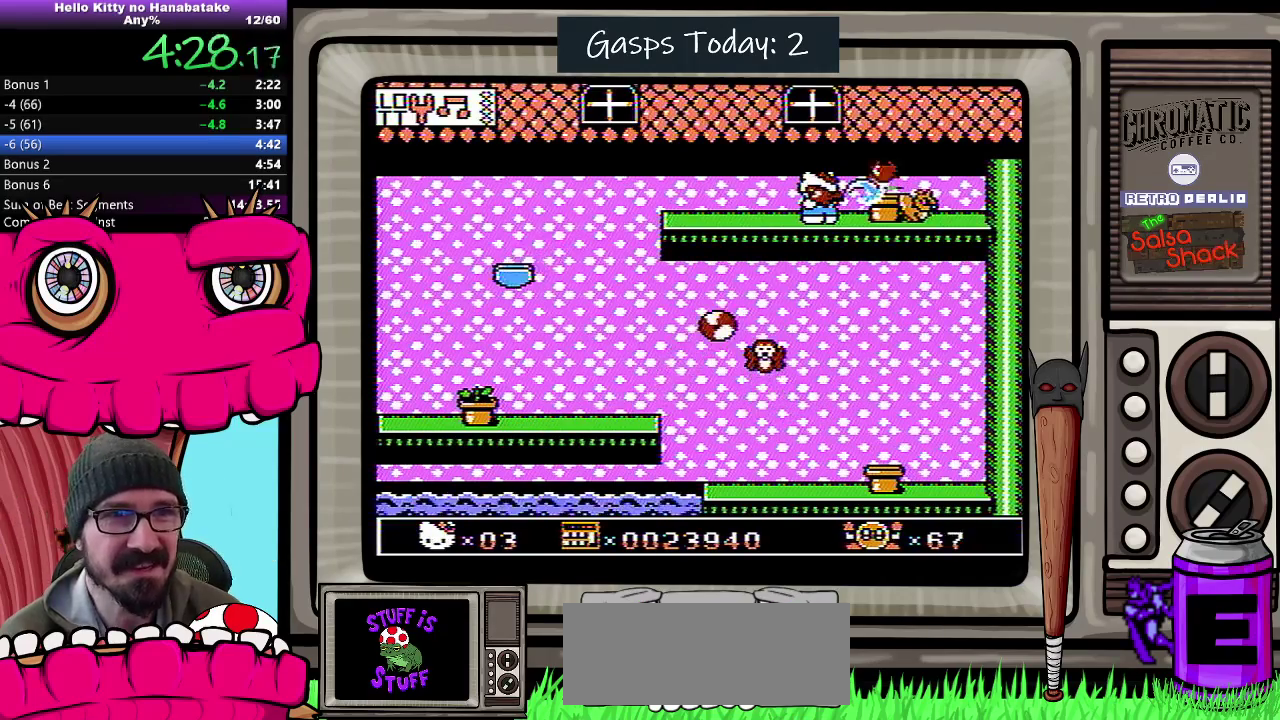
{"buttons": ["DPAD_DOWN", "DPAD_LEFT"], "events": [[200, "DPAD_LEFT", "down"]]}
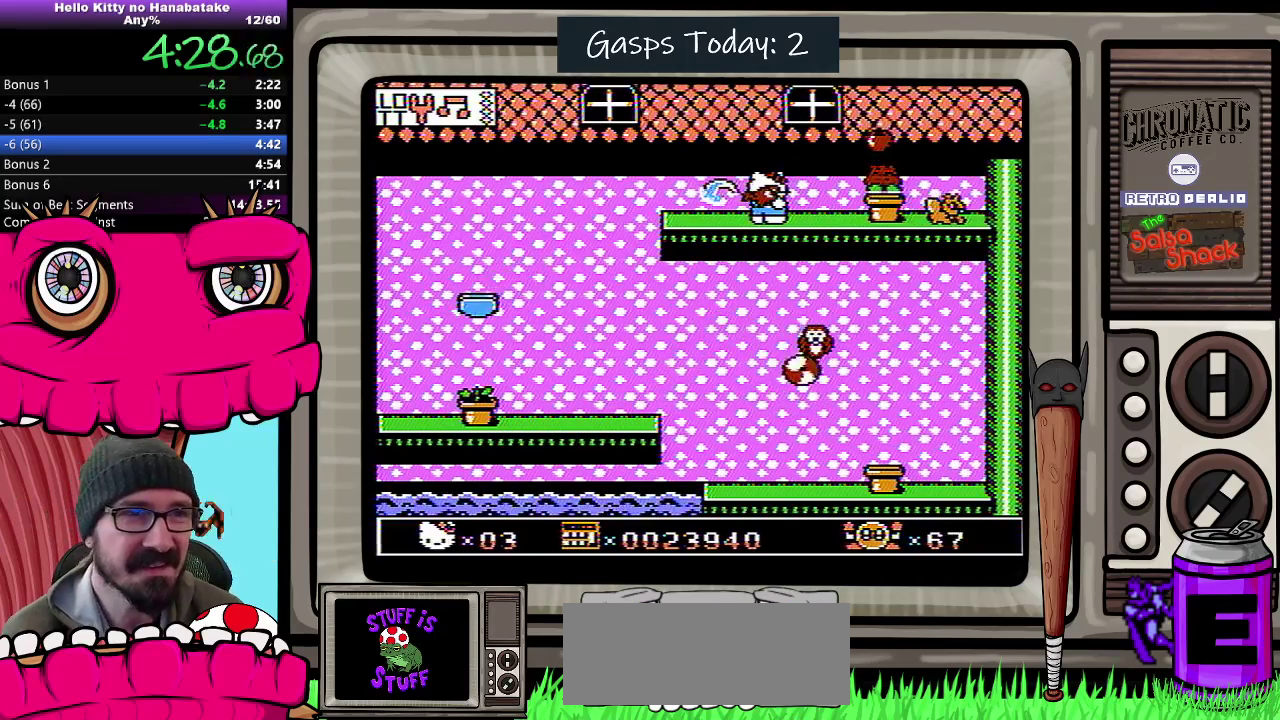
{"buttons": ["DPAD_DOWN", "DPAD_LEFT"], "events": []}
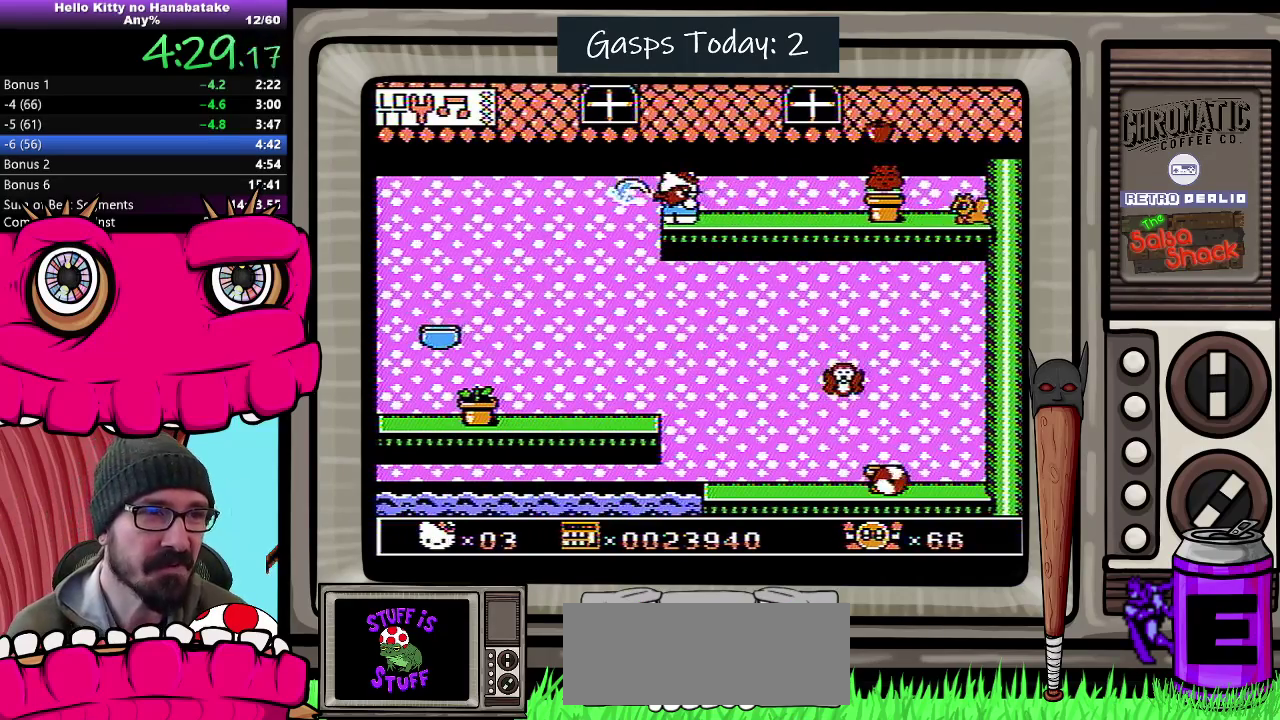
{"buttons": ["DPAD_DOWN", "DPAD_LEFT"], "events": []}
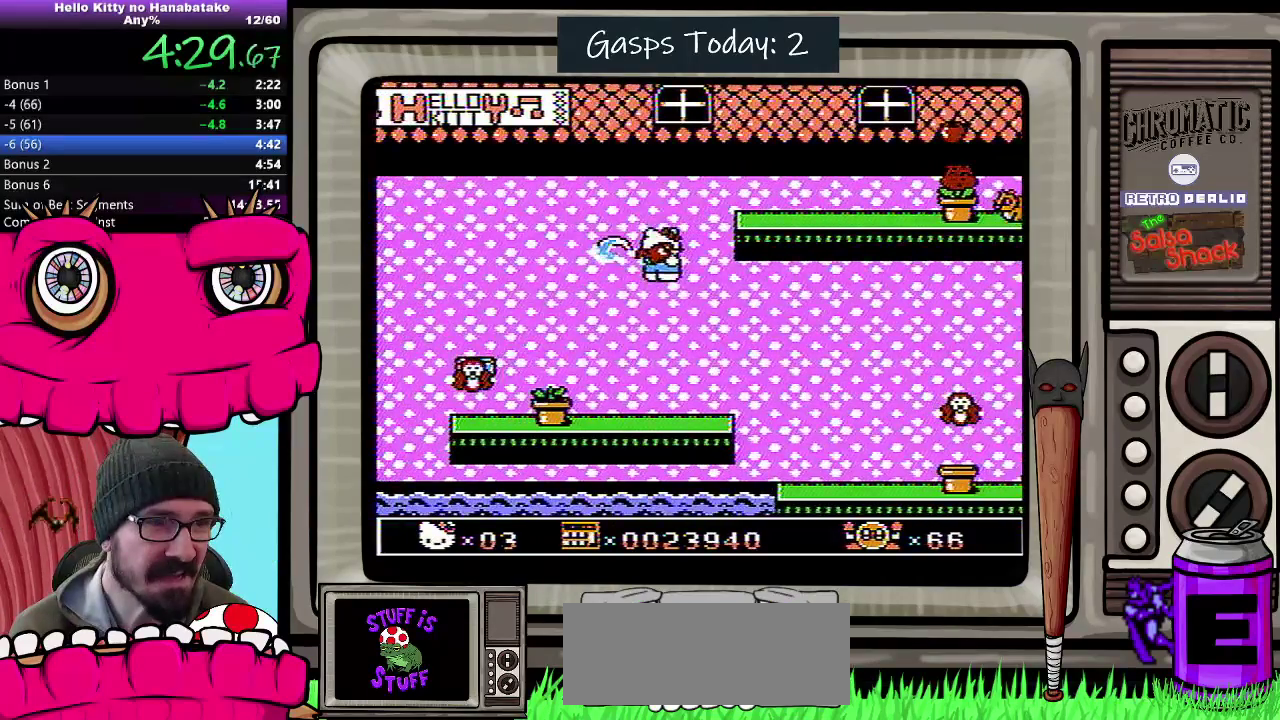
{"buttons": ["DPAD_DOWN"], "events": [[267, "DPAD_LEFT", "up"]]}
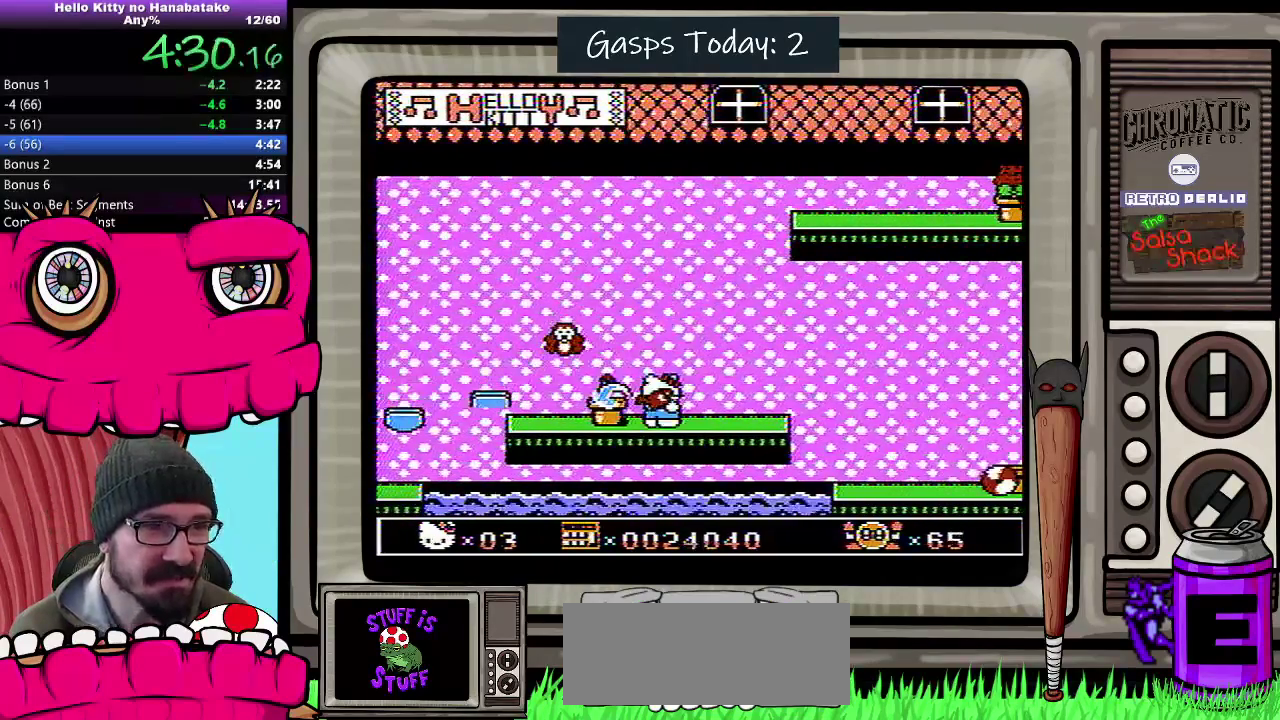
{"buttons": ["DPAD_DOWN"], "events": []}
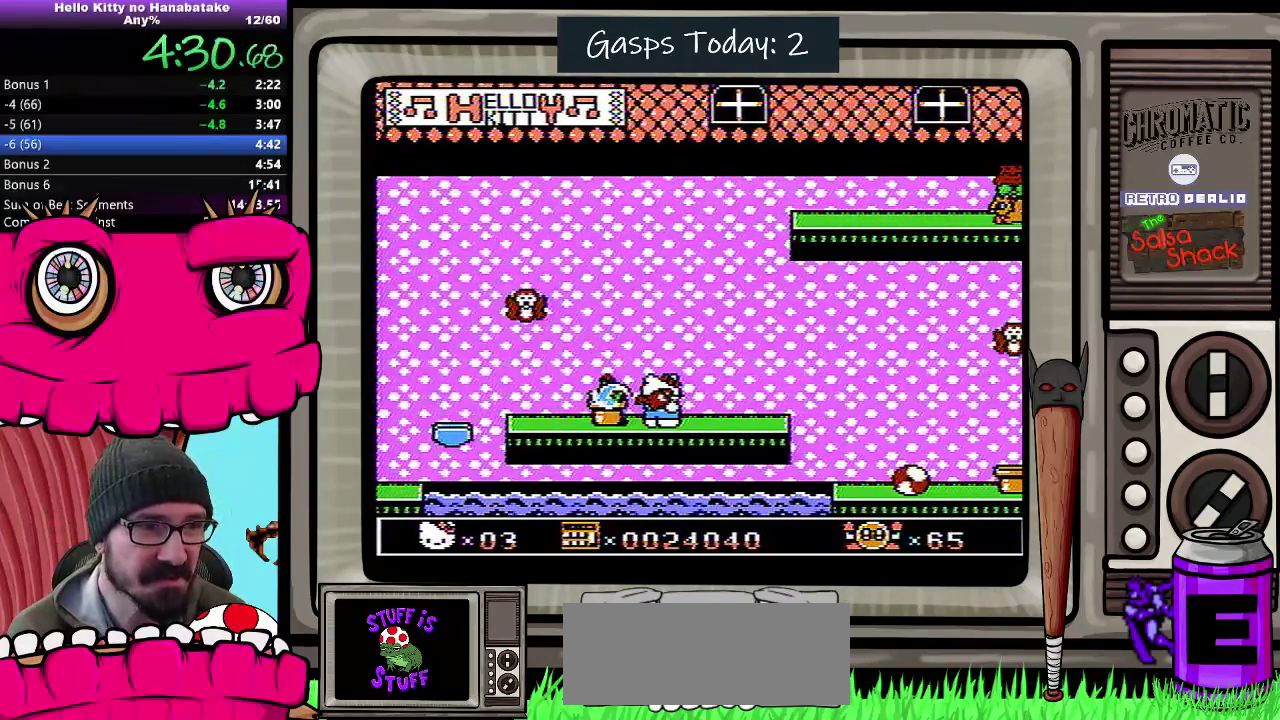
{"buttons": ["DPAD_DOWN"], "events": []}
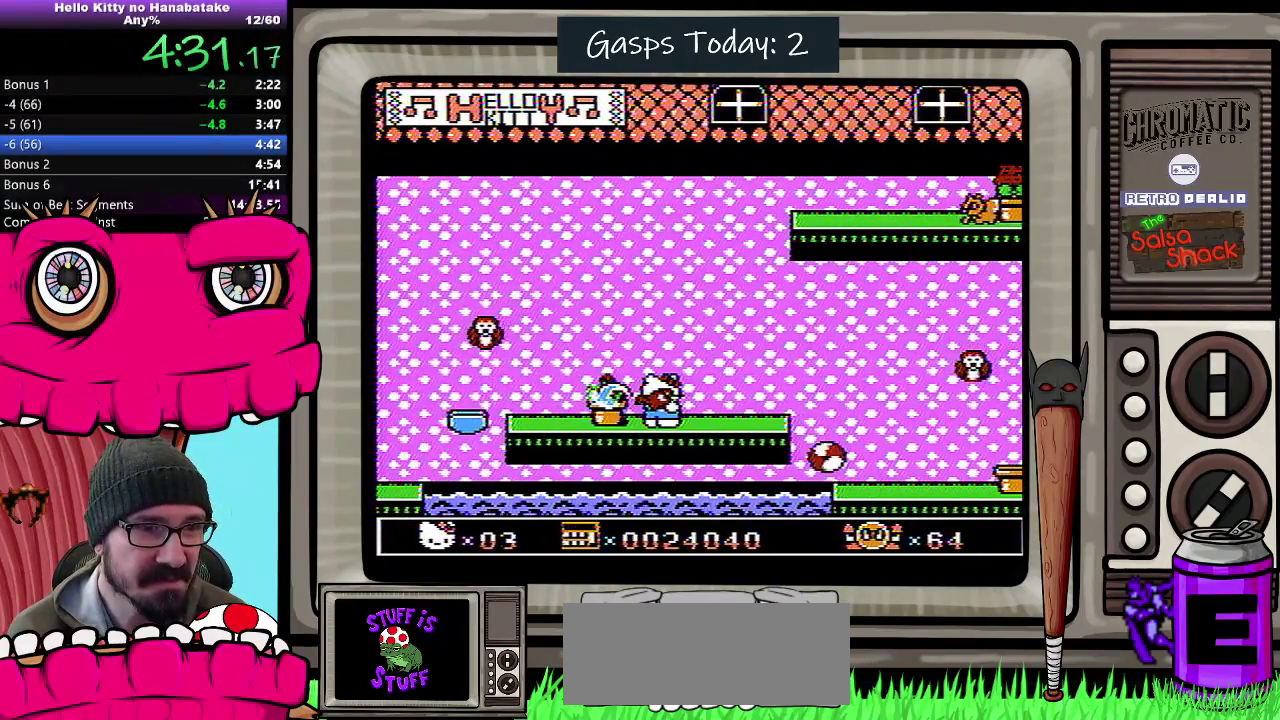
{"buttons": ["DPAD_DOWN"], "events": []}
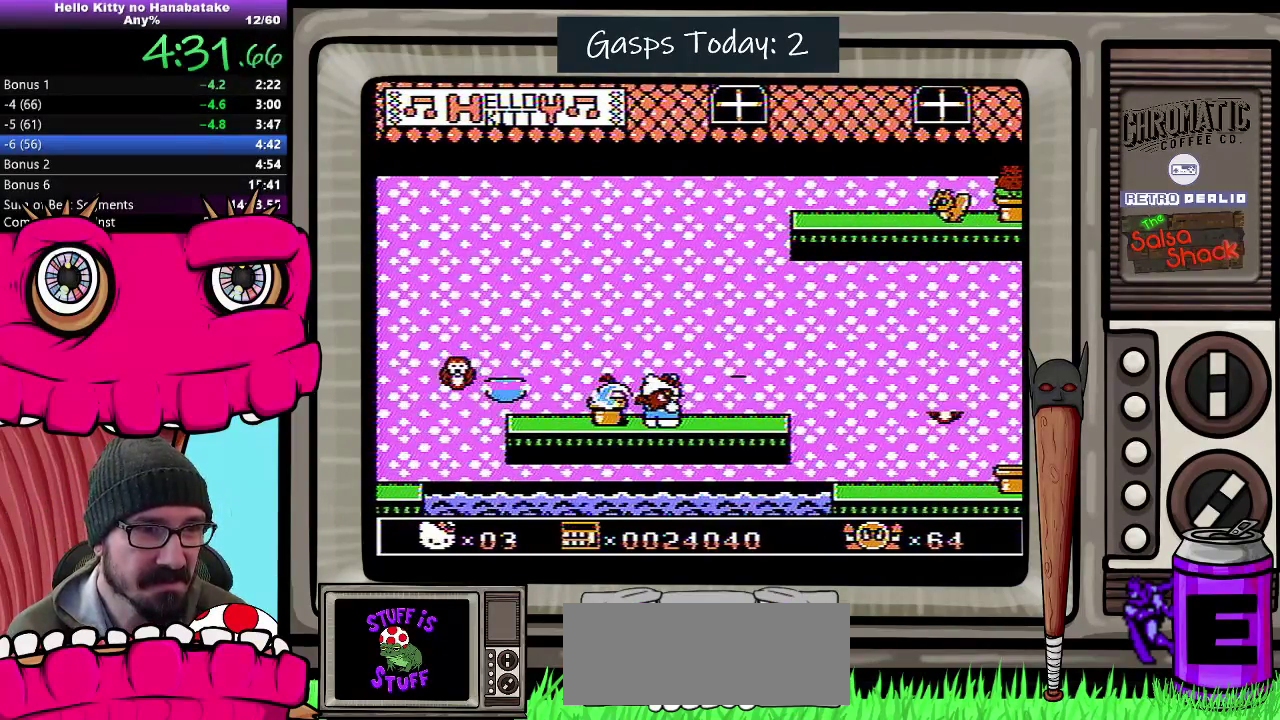
{"buttons": ["DPAD_DOWN", "DPAD_LEFT"], "events": [[50, "DPAD_LEFT", "down"], [100, "A", "down"], [167, "DPAD_LEFT", "up"], [183, "DPAD_RIGHT", "down"], [350, "A", "up"], [483, "DPAD_RIGHT", "up"], [500, "DPAD_LEFT", "down"]]}
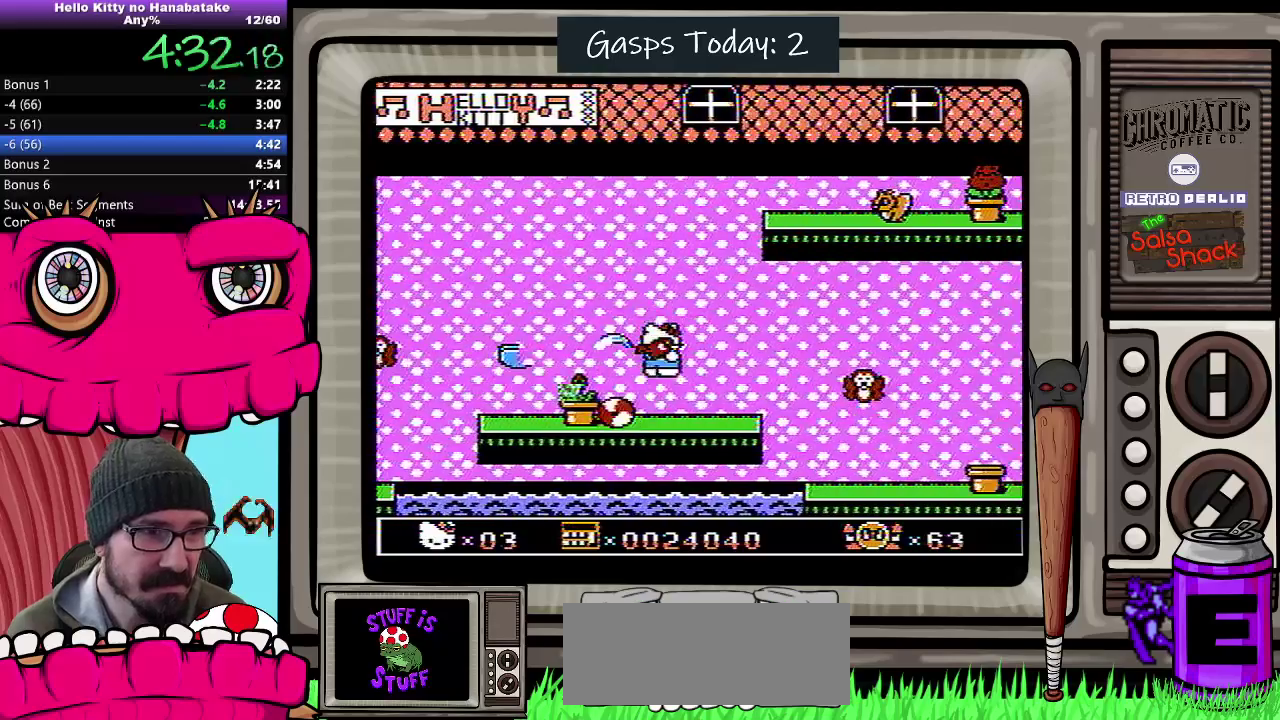
{"buttons": ["DPAD_DOWN", "DPAD_RIGHT"], "events": [[233, "DPAD_LEFT", "up"], [233, "DPAD_RIGHT", "down"]]}
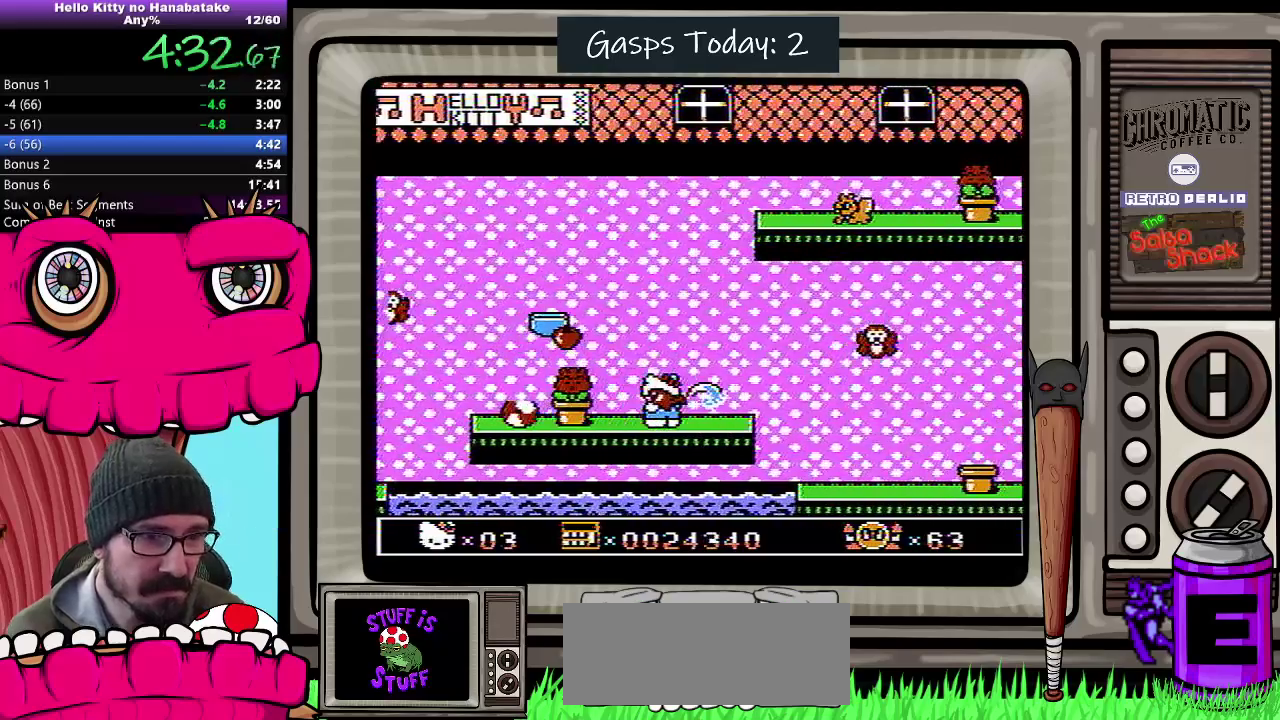
{"buttons": ["DPAD_DOWN", "DPAD_RIGHT"], "events": [[17, "DPAD_DOWN", "up"], [183, "DPAD_DOWN", "down"]]}
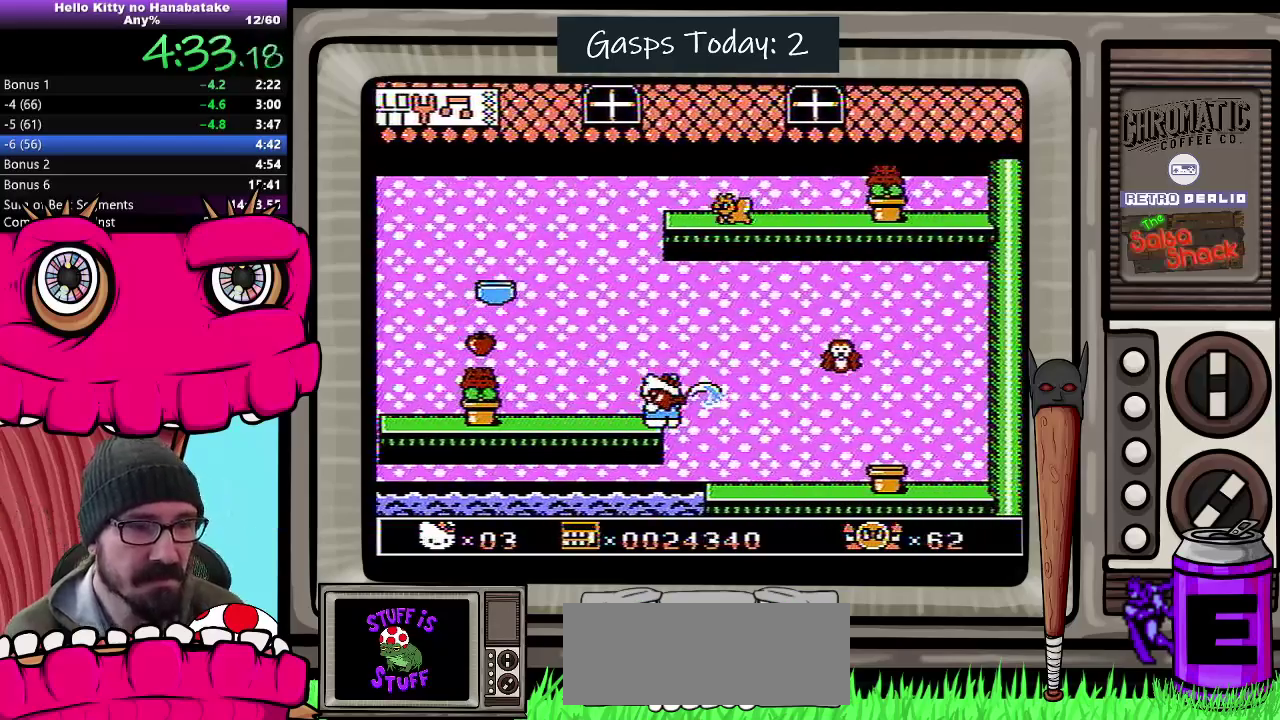
{"buttons": ["DPAD_DOWN", "DPAD_RIGHT"], "events": []}
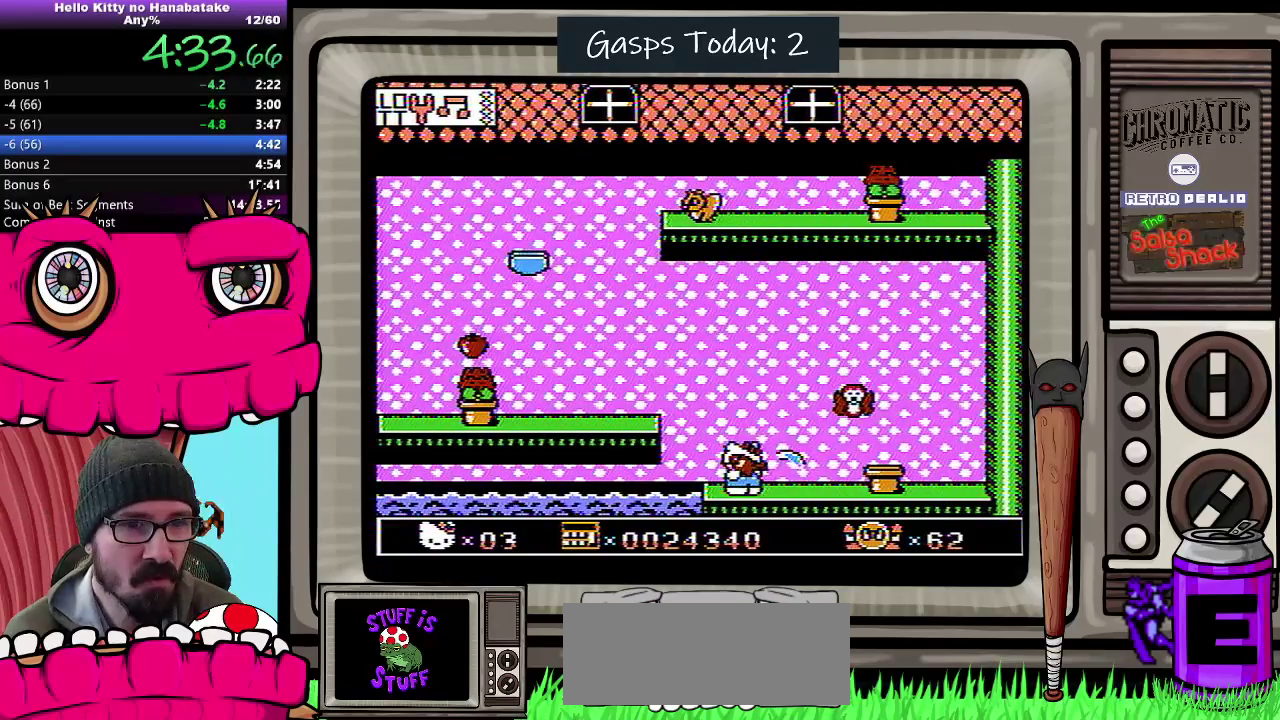
{"buttons": ["DPAD_DOWN"], "events": [[483, "DPAD_RIGHT", "up"]]}
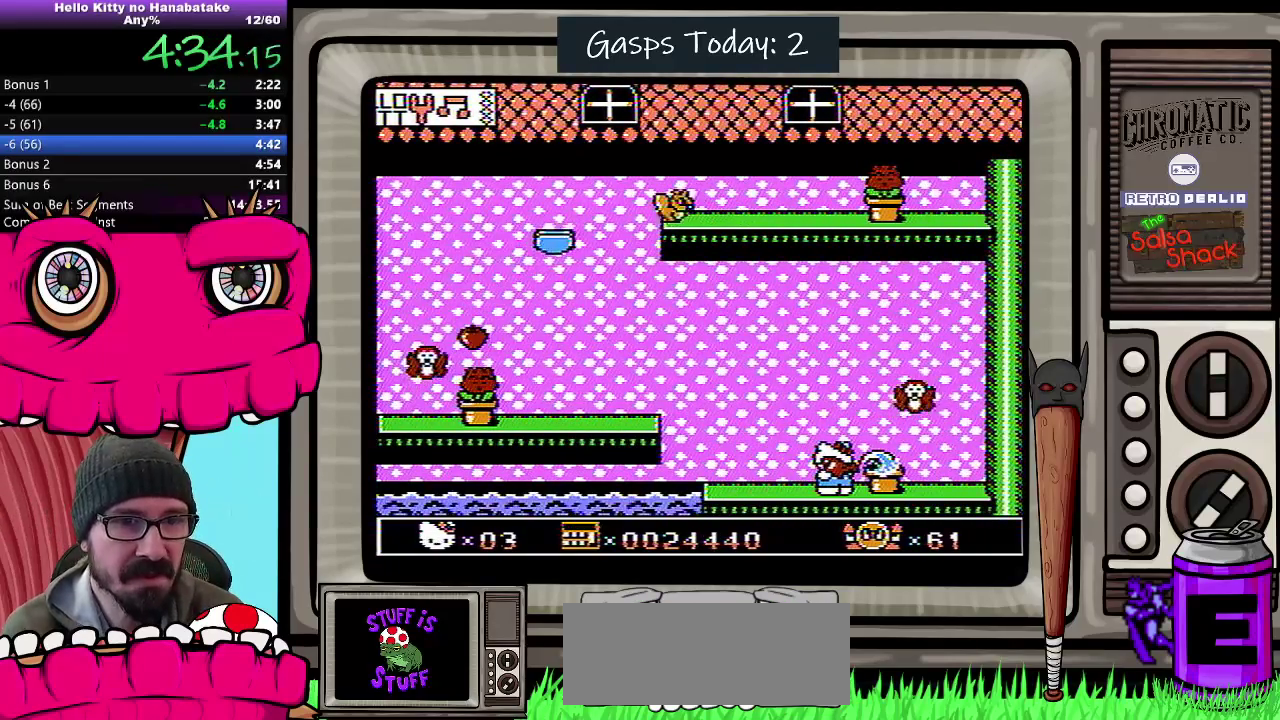
{"buttons": ["DPAD_DOWN"], "events": []}
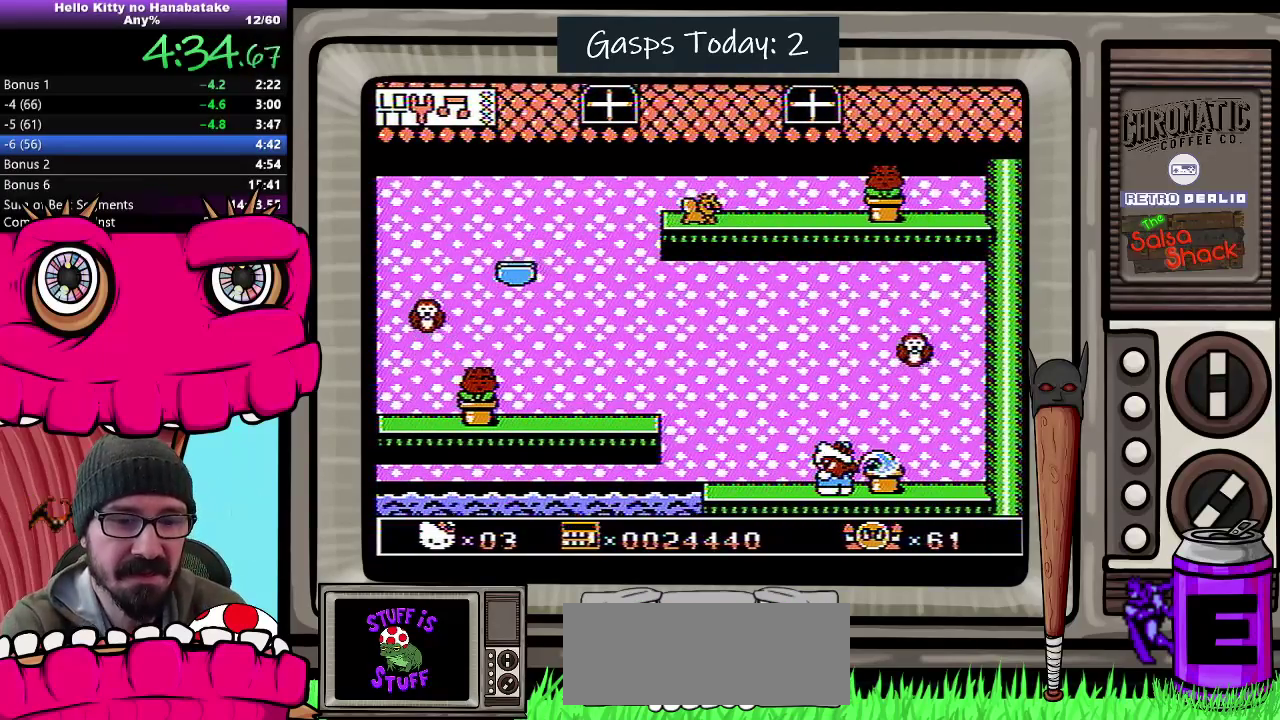
{"buttons": ["DPAD_DOWN"], "events": []}
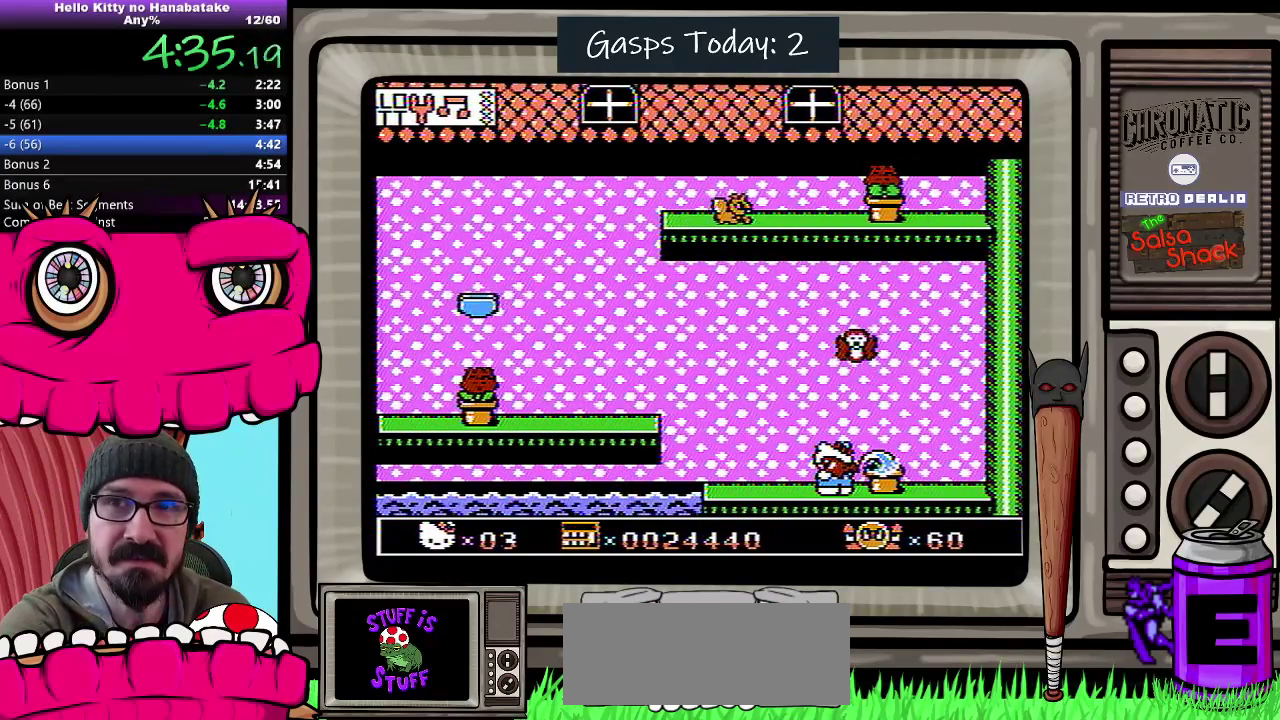
{"buttons": ["DPAD_DOWN"], "events": []}
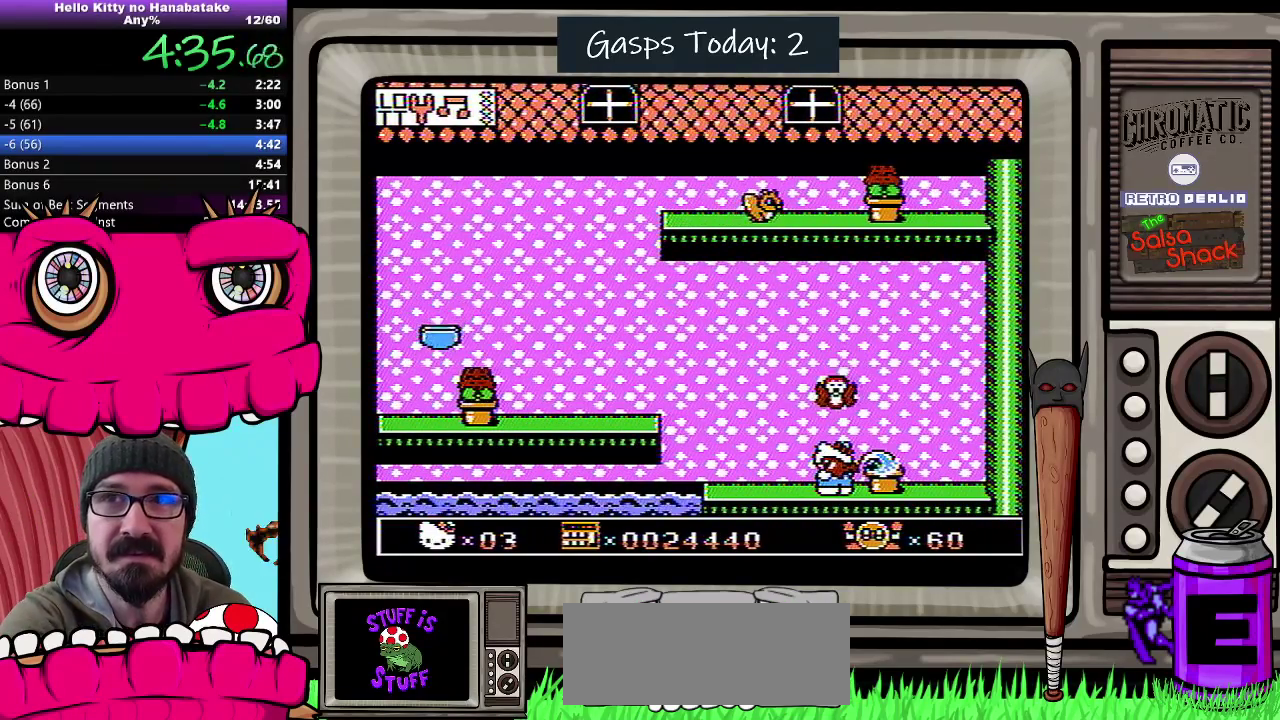
{"buttons": ["DPAD_DOWN"], "events": []}
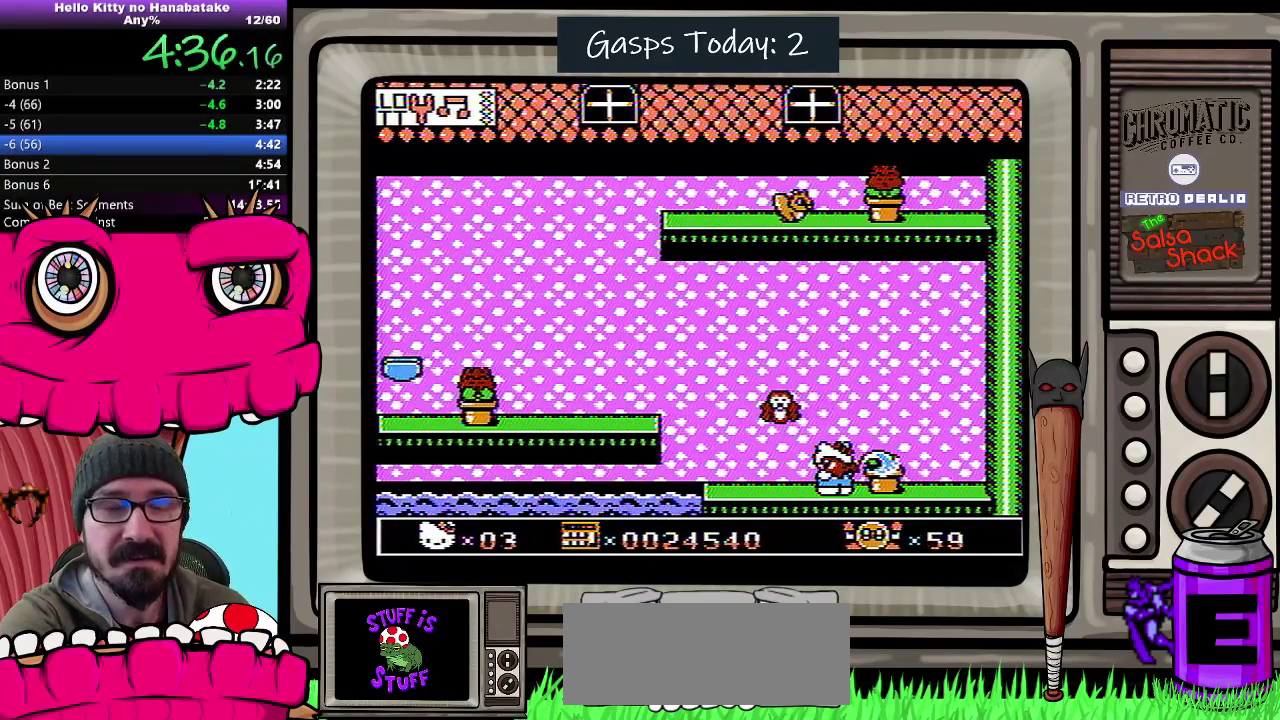
{"buttons": ["DPAD_DOWN"], "events": []}
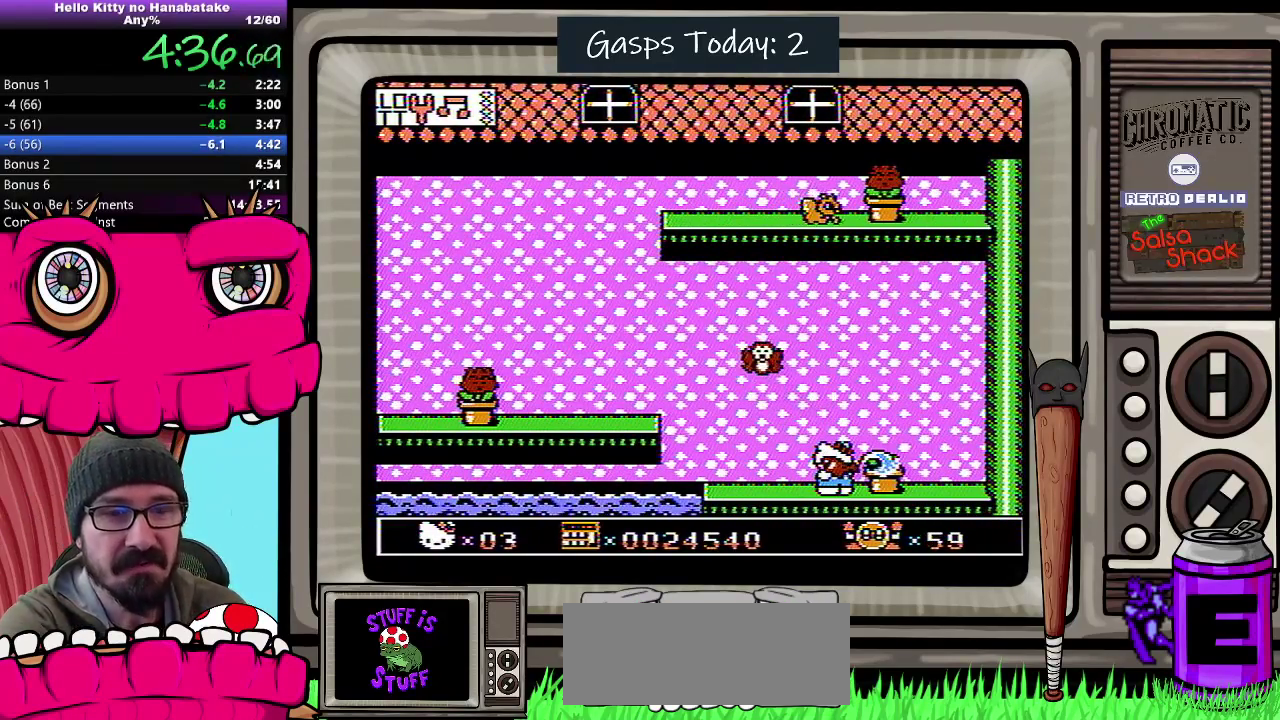
{"buttons": ["DPAD_DOWN"], "events": []}
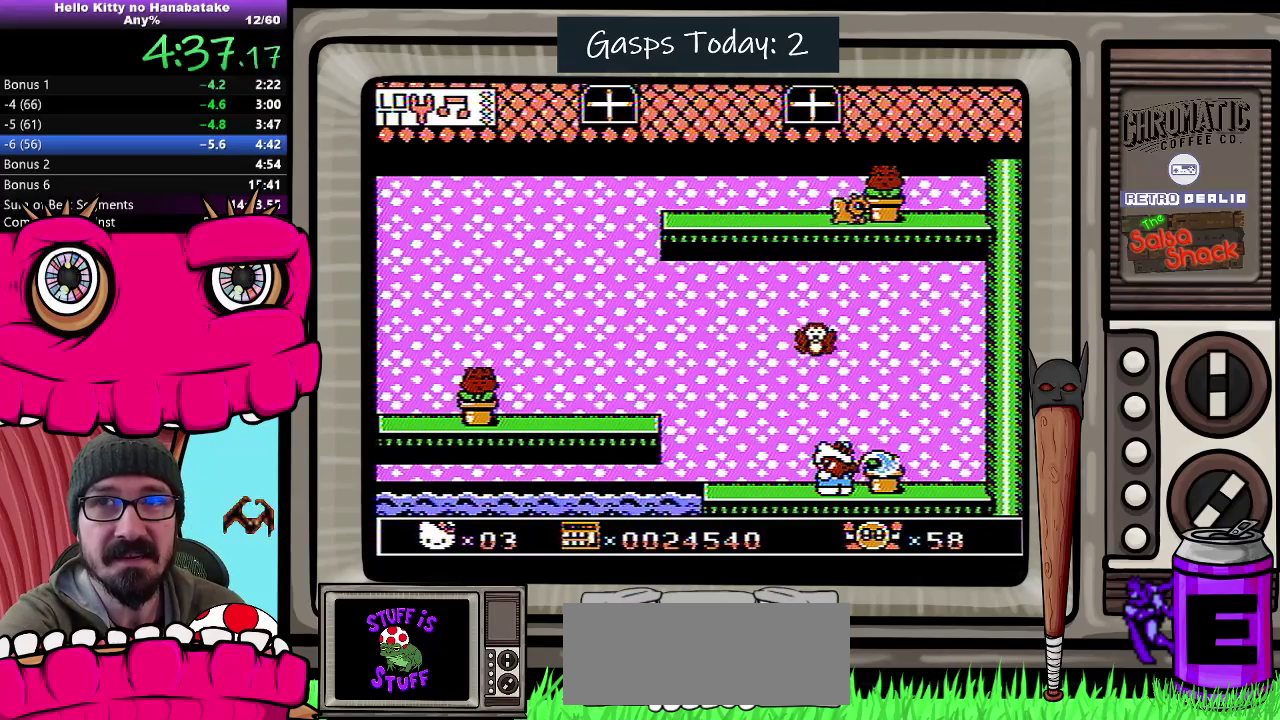
{"buttons": ["DPAD_DOWN"], "events": []}
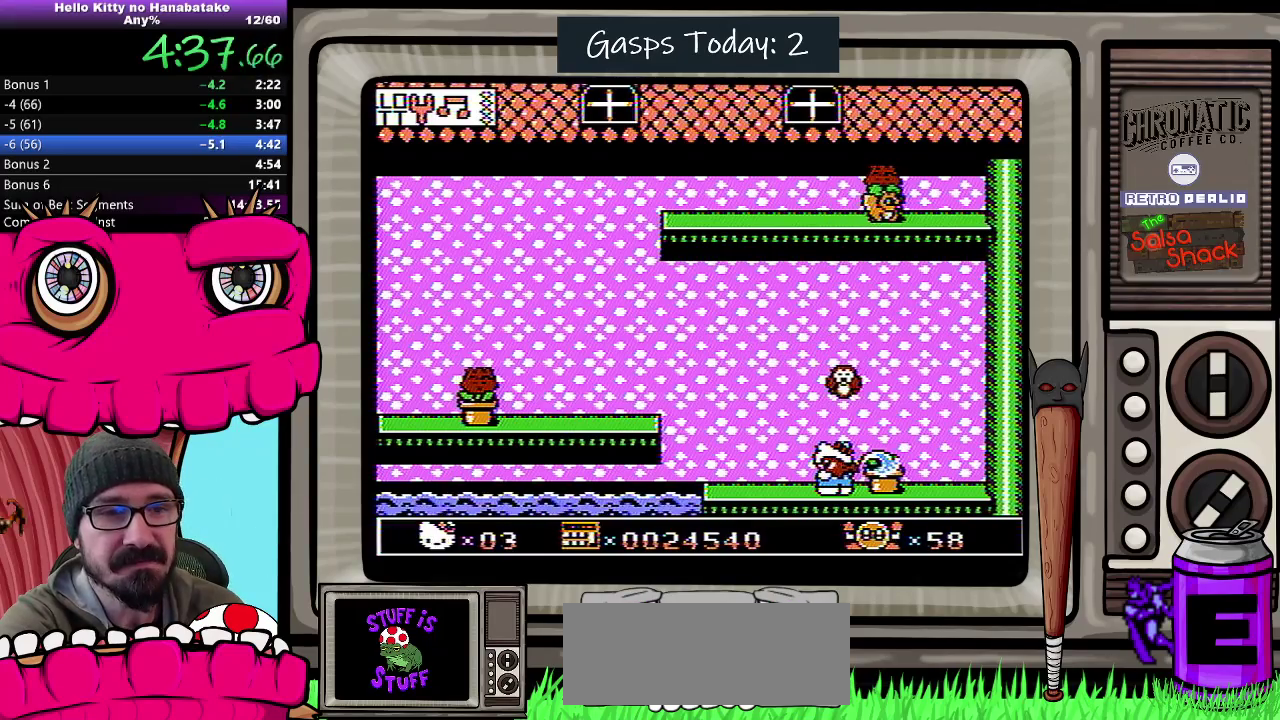
{"buttons": ["DPAD_DOWN"], "events": []}
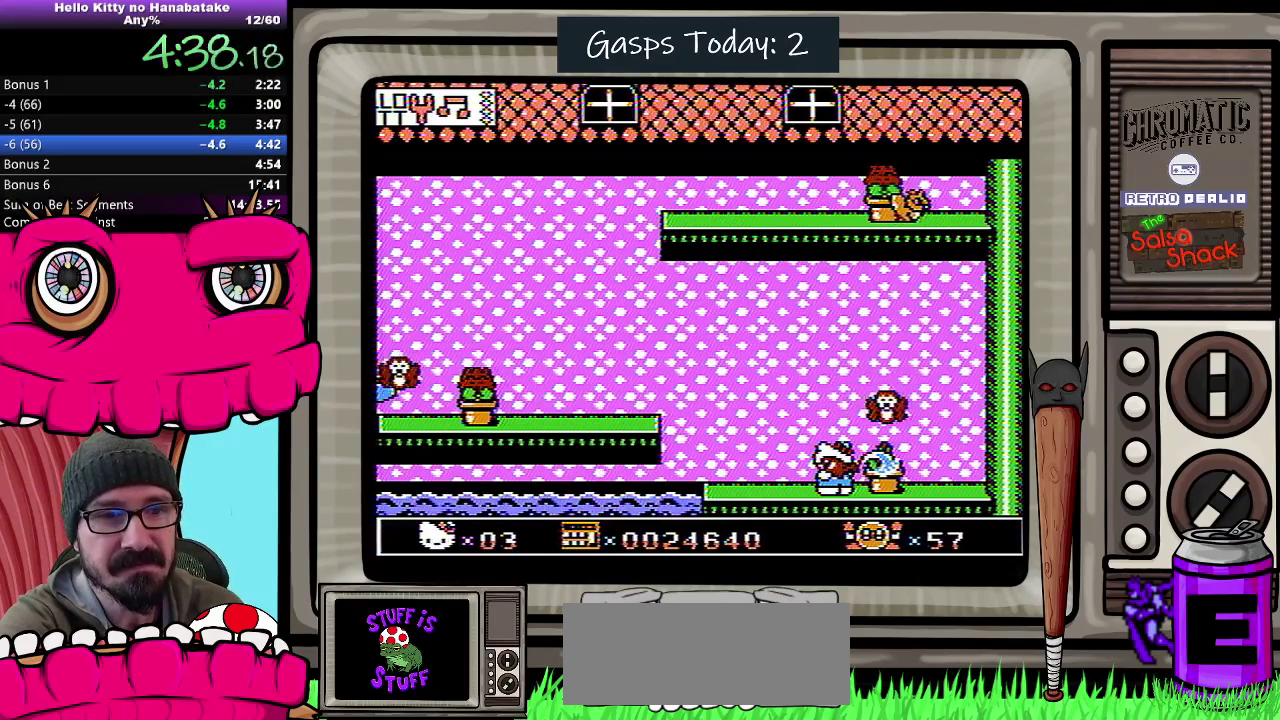
{"buttons": ["DPAD_DOWN"], "events": []}
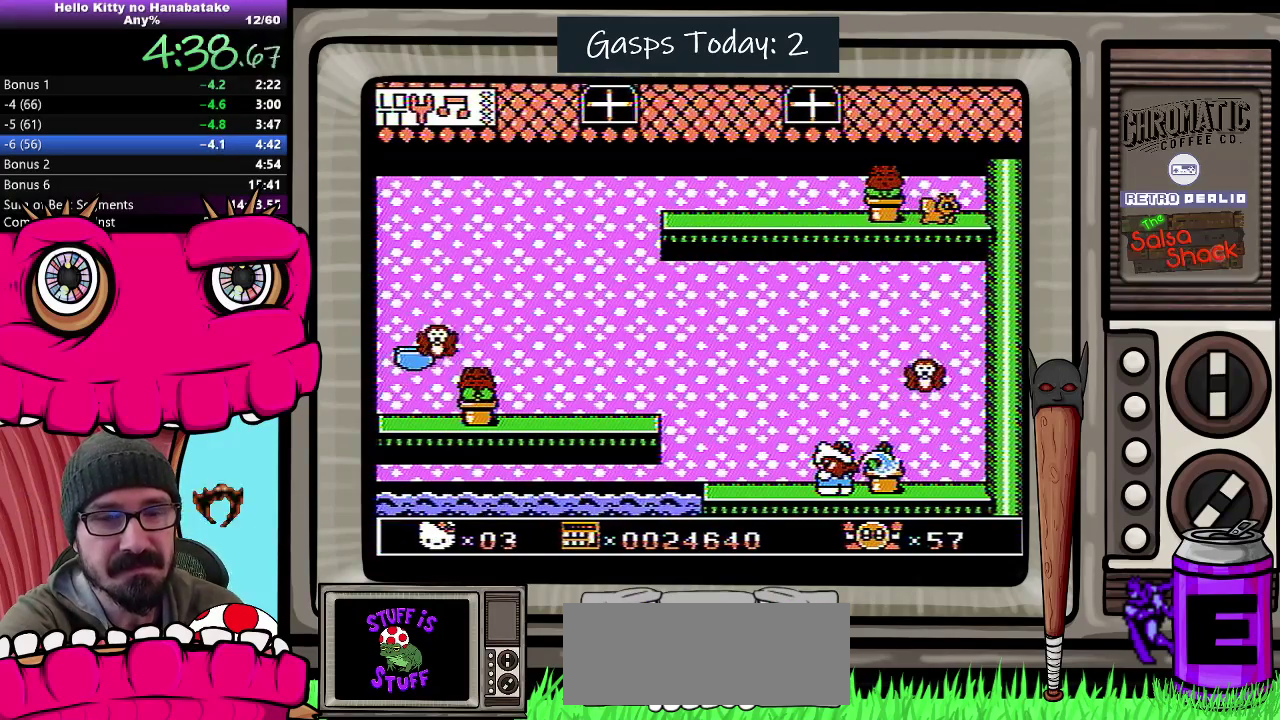
{"buttons": ["DPAD_DOWN"], "events": []}
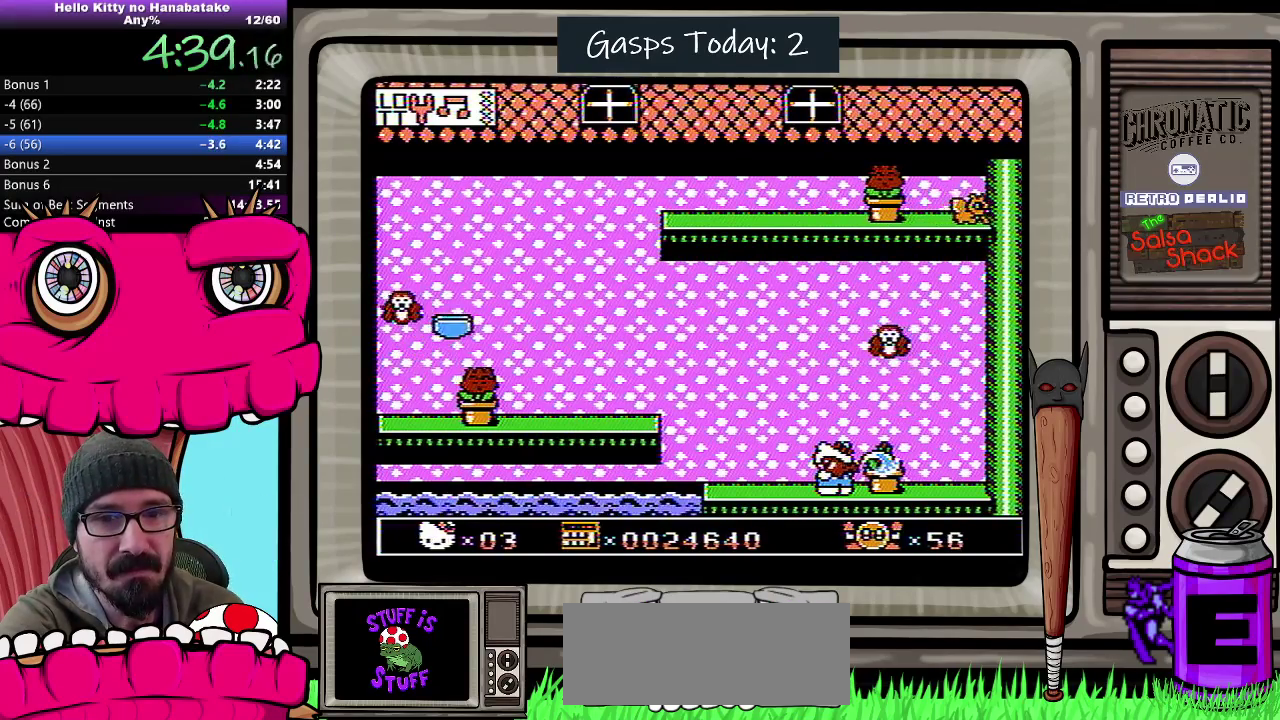
{"buttons": ["DPAD_DOWN"], "events": []}
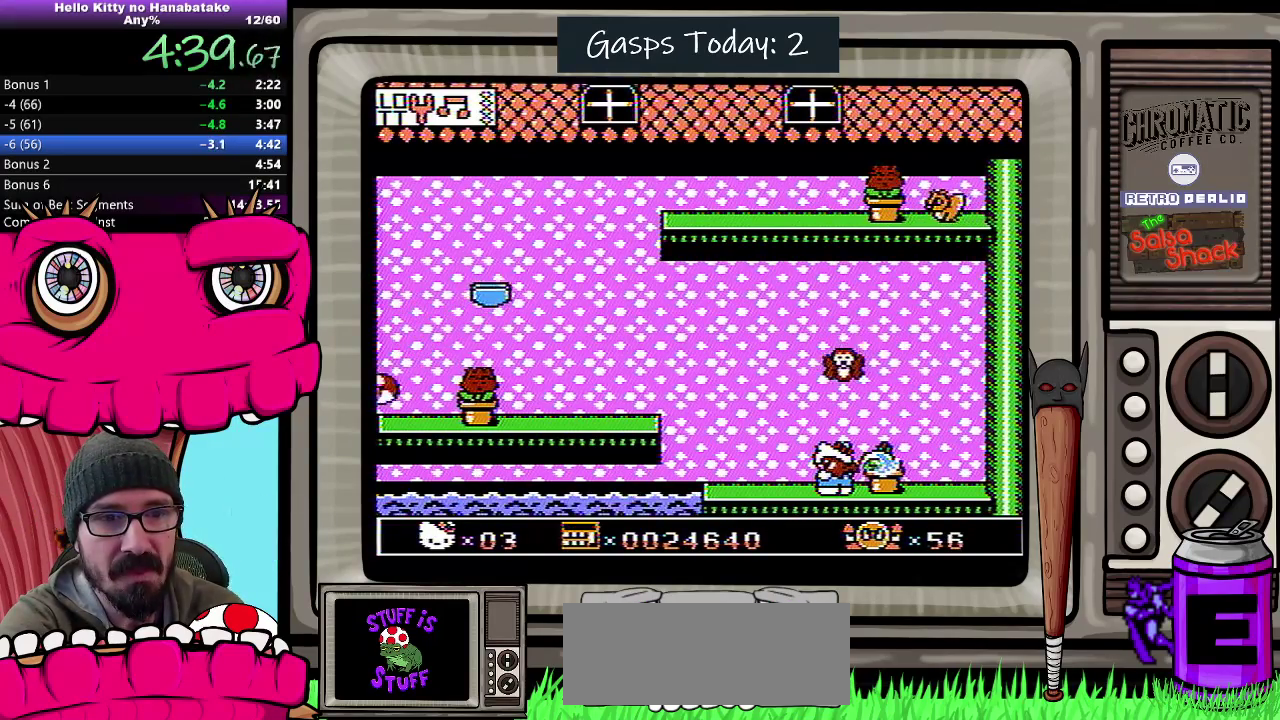
{"buttons": ["DPAD_DOWN"], "events": []}
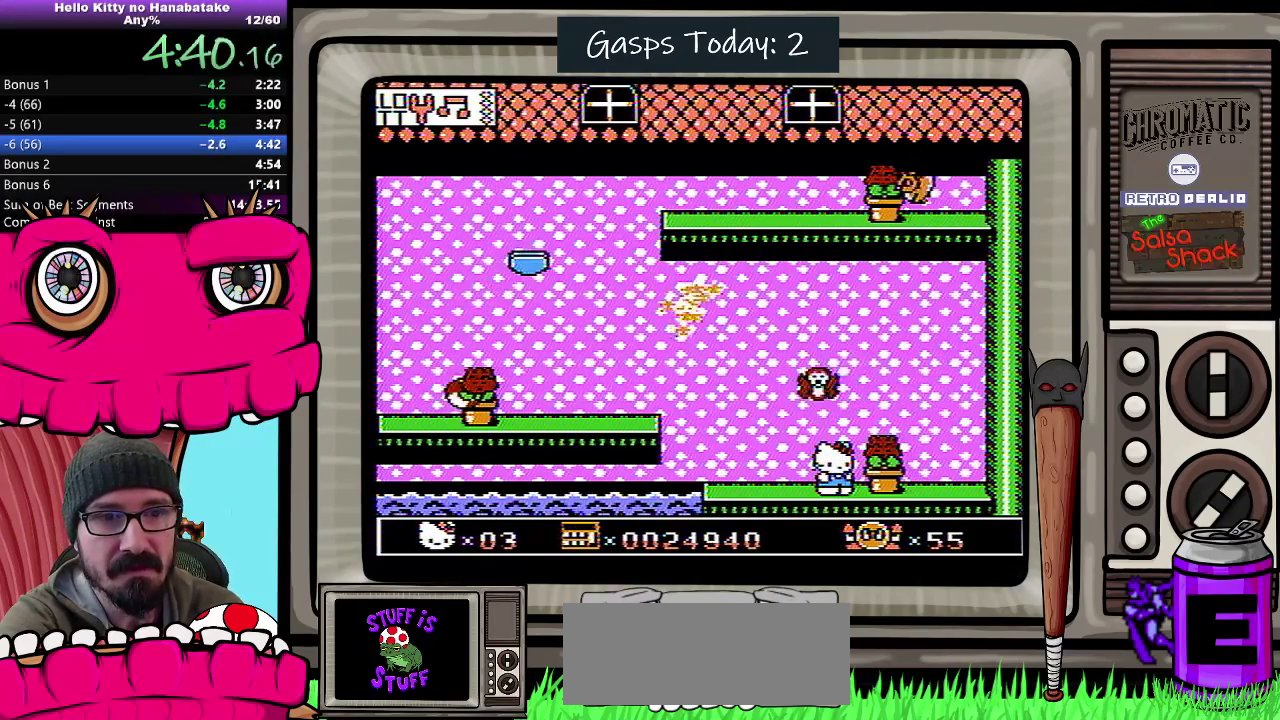
{"buttons": ["DPAD_DOWN"], "events": []}
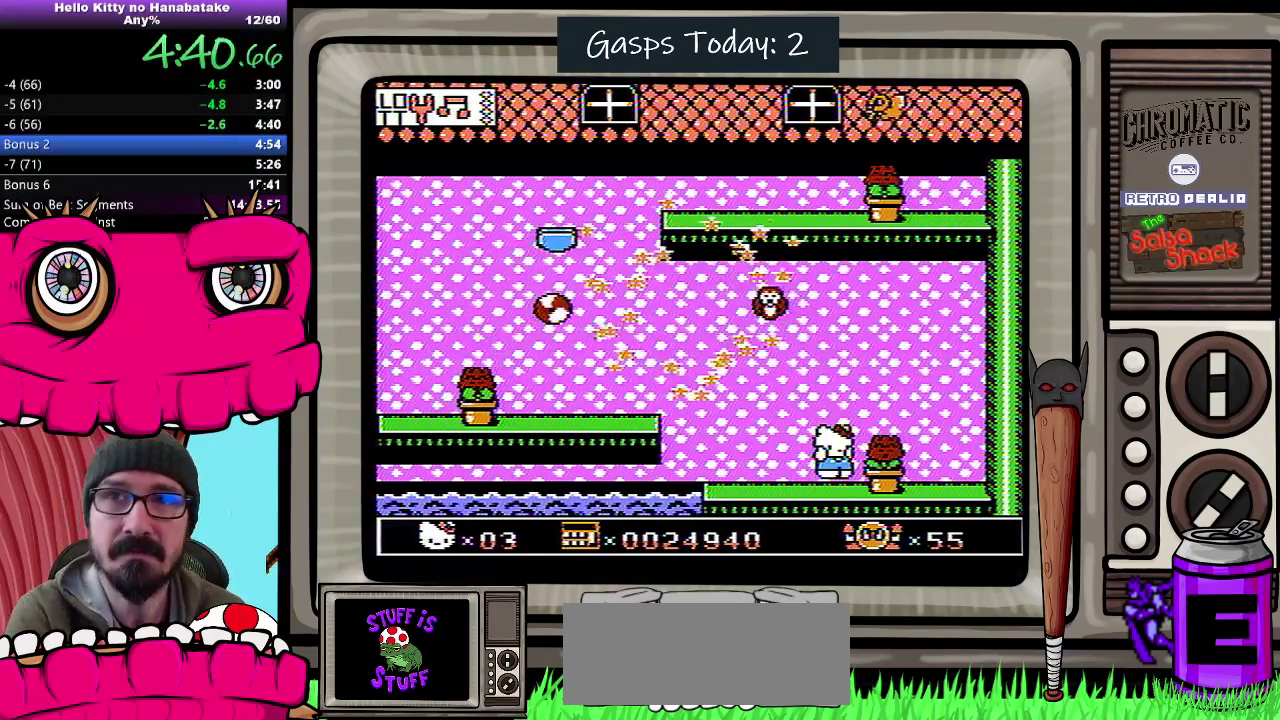
{"buttons": [], "events": [[300, "DPAD_DOWN", "up"]]}